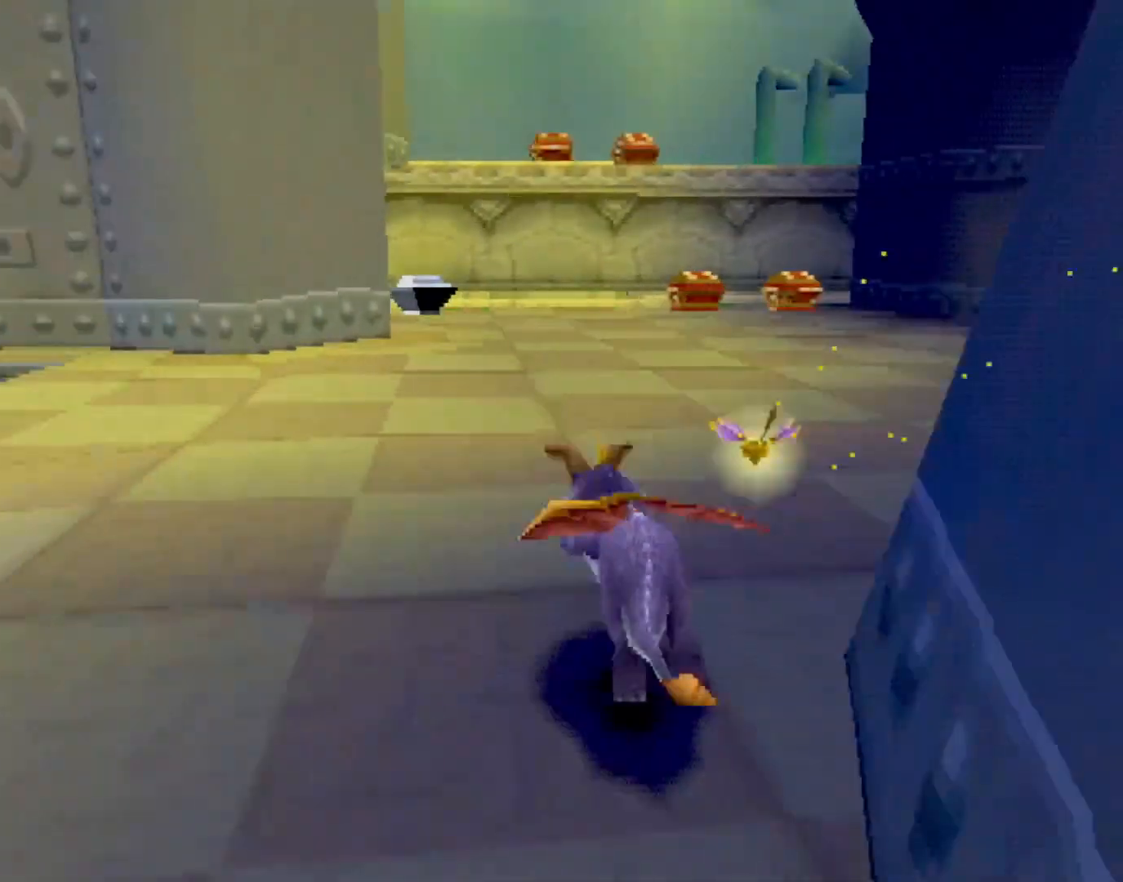
Gameplay with a controller (PlayStation layout); each line is a JSON object with the inputs held at the frame after it. "events" lists button and stick changes between this image and that frame as [ms after this image, input, new state], when the widget could be followed in between. Not read: L3 R3 right_stick.
{"buttons": ["SQUARE"], "left_stick": "center", "events": [[117, "CROSS", "down"], [200, "left_stick", "up-left"], [233, "CROSS", "up"], [267, "left_stick", "center"]]}
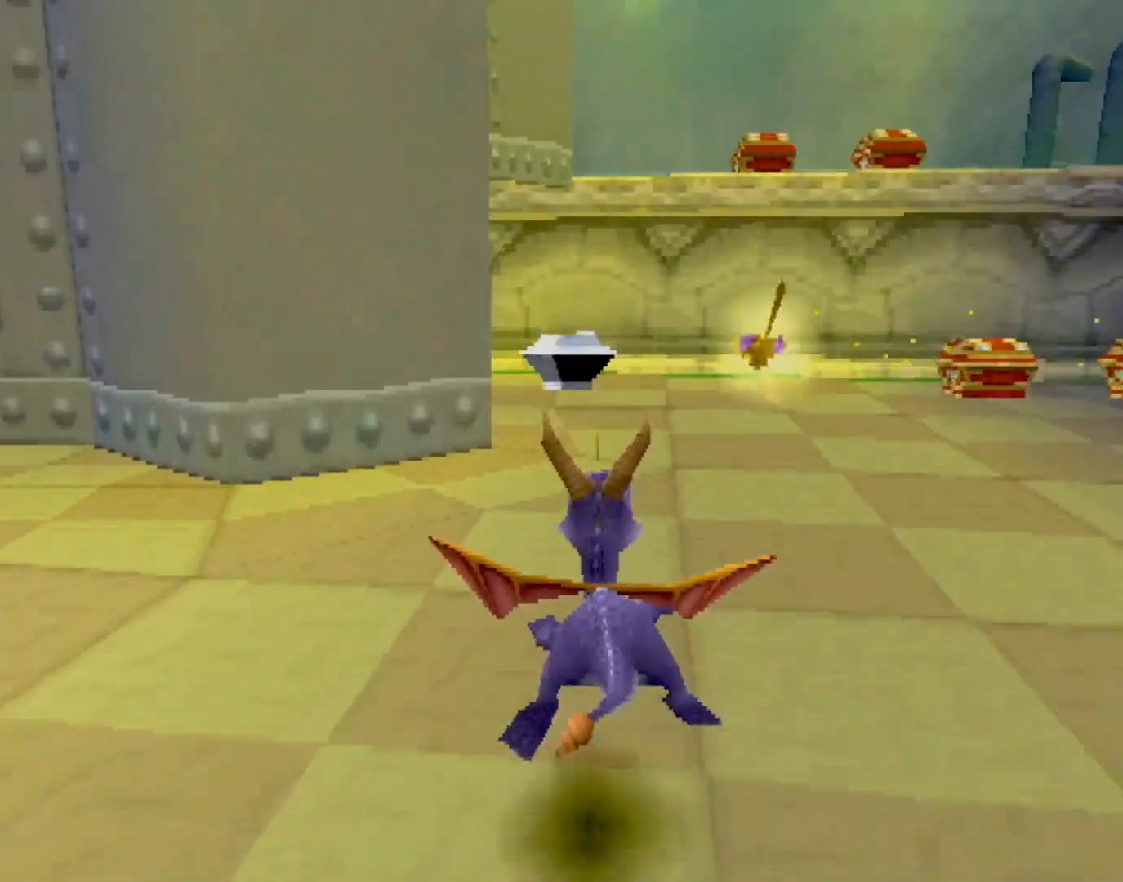
{"buttons": ["SQUARE"], "left_stick": "right", "events": [[34, "left_stick", "left"], [151, "left_stick", "center"], [317, "left_stick", "right"]]}
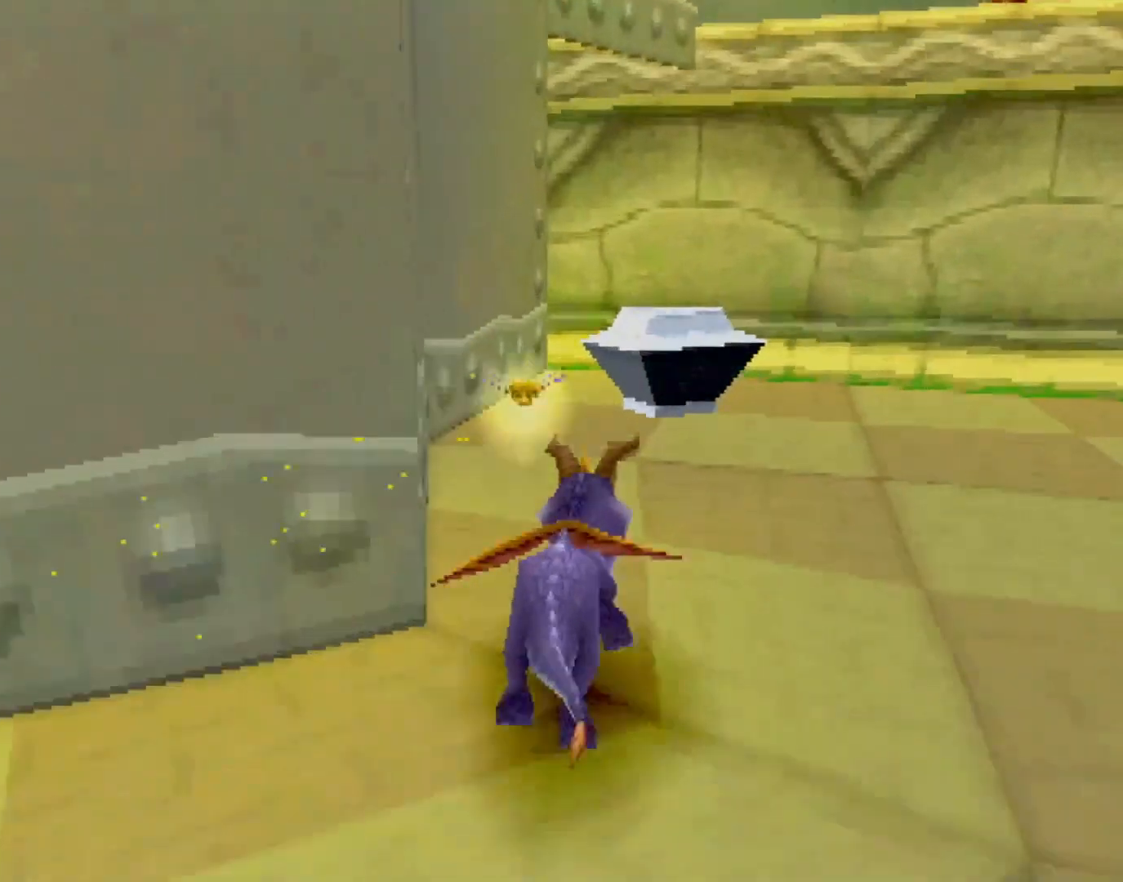
{"buttons": ["SQUARE"], "left_stick": "right", "events": [[267, "CROSS", "down"], [434, "CROSS", "up"]]}
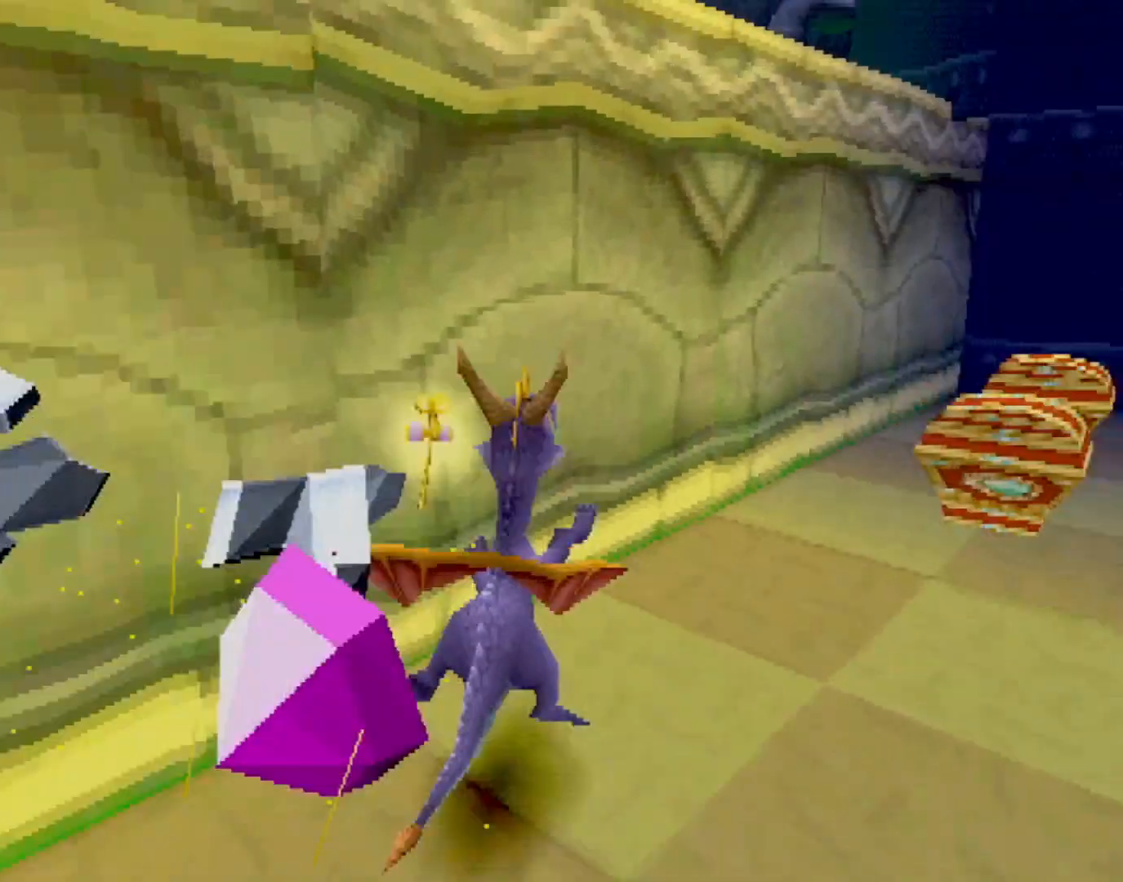
{"buttons": ["SQUARE"], "left_stick": "right", "events": [[301, "left_stick", "center"], [417, "left_stick", "right"]]}
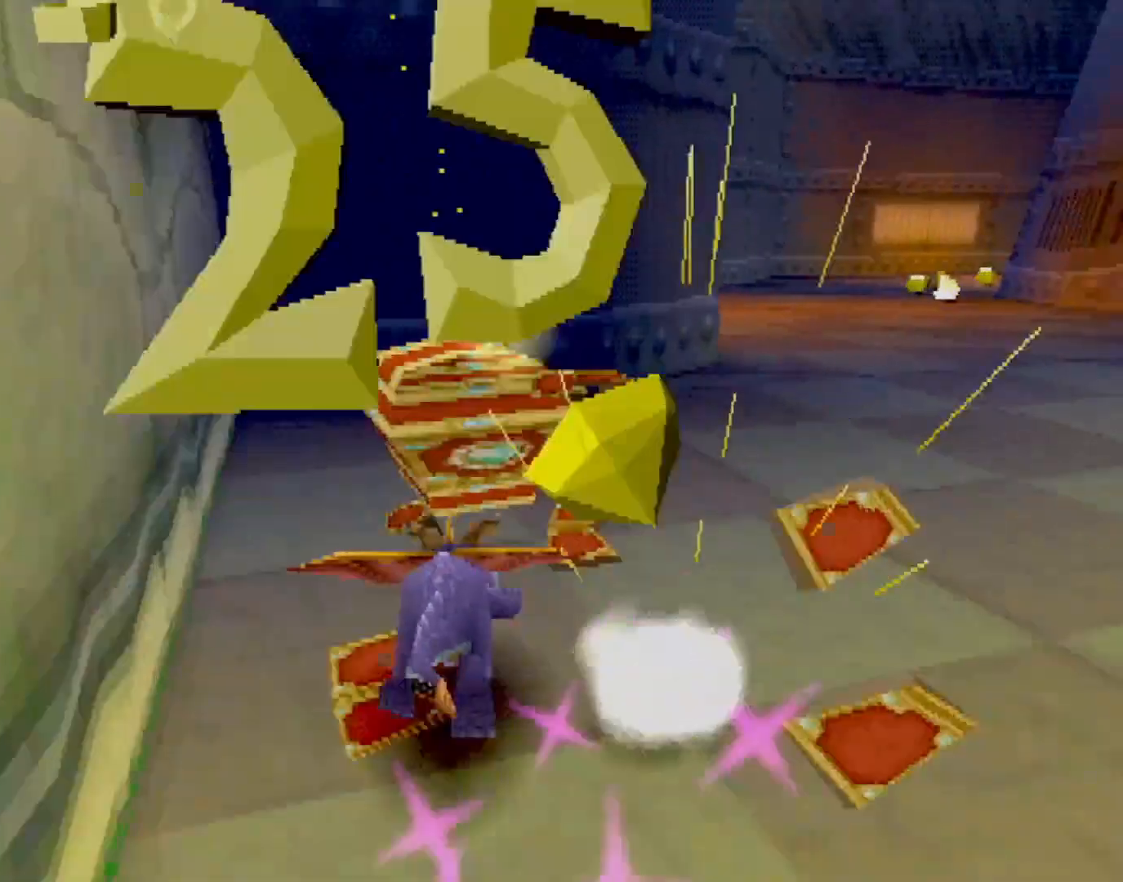
{"buttons": ["CROSS", "SQUARE"], "left_stick": "center", "events": [[50, "CROSS", "down"], [183, "CROSS", "up"], [217, "left_stick", "center"], [367, "CROSS", "down"]]}
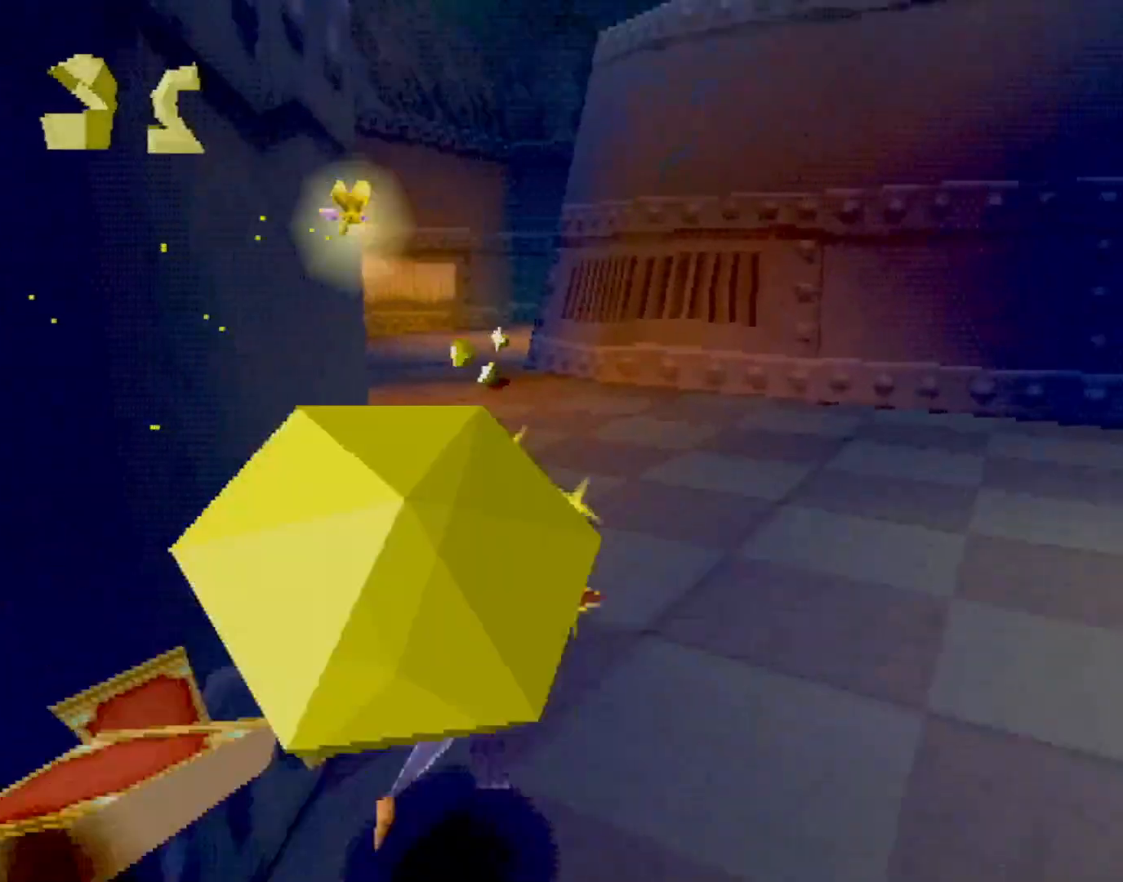
{"buttons": ["SQUARE"], "left_stick": "center", "events": [[67, "CROSS", "up"], [251, "CROSS", "down"], [351, "CROSS", "up"]]}
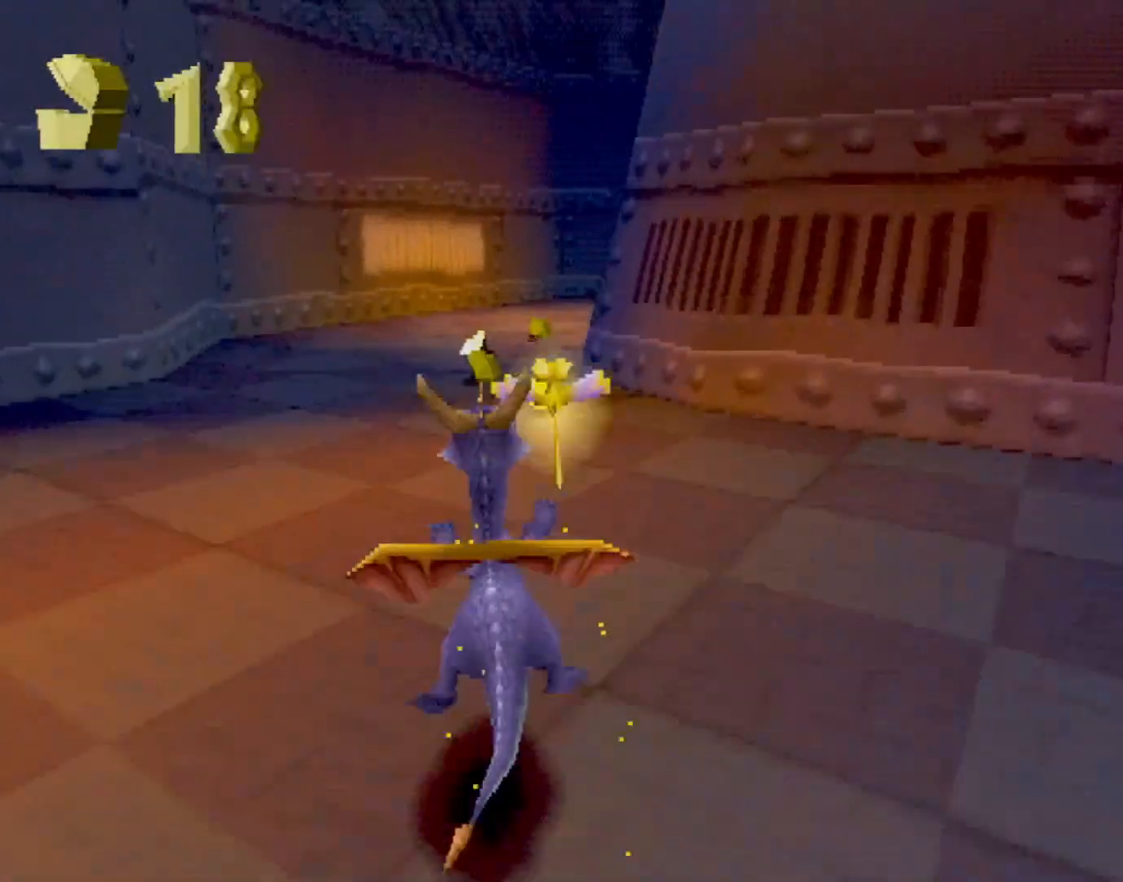
{"buttons": ["SQUARE"], "left_stick": "center", "events": [[317, "left_stick", "right"], [450, "left_stick", "center"]]}
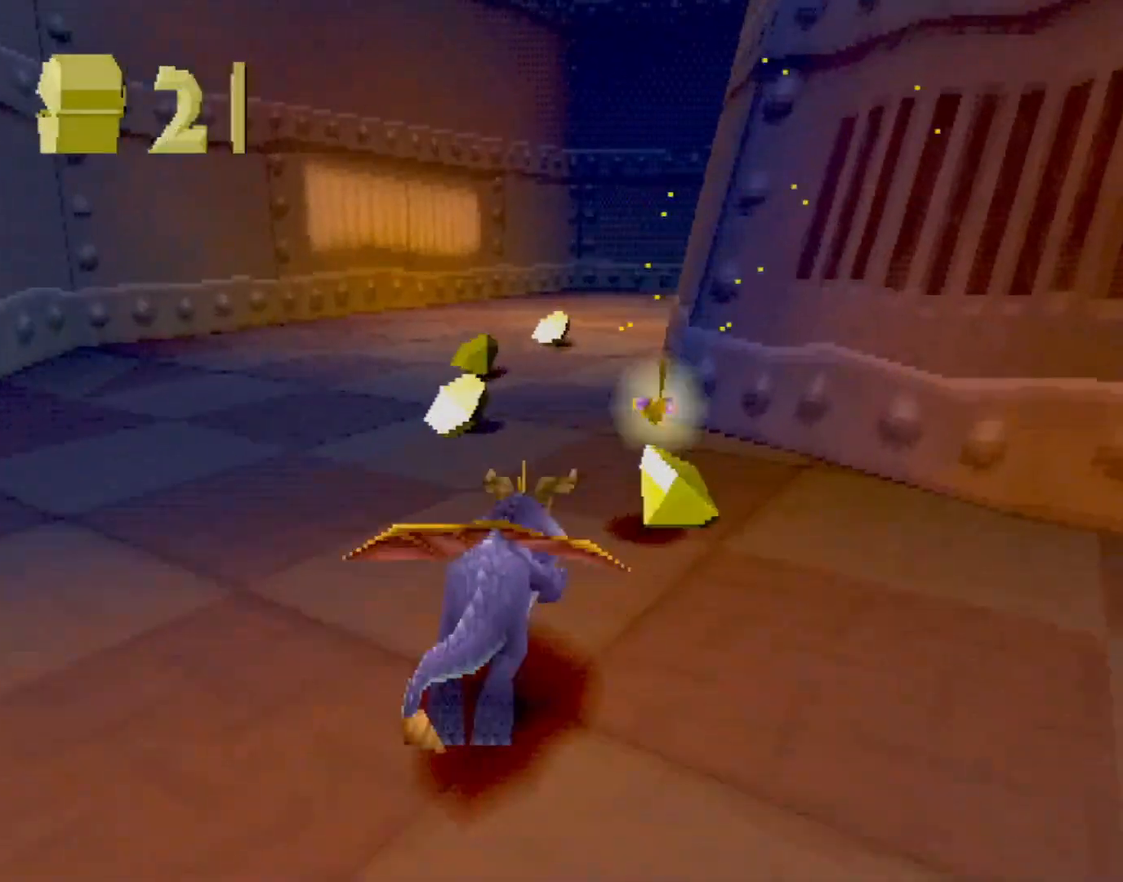
{"buttons": ["SQUARE"], "left_stick": "right", "events": [[284, "left_stick", "right"]]}
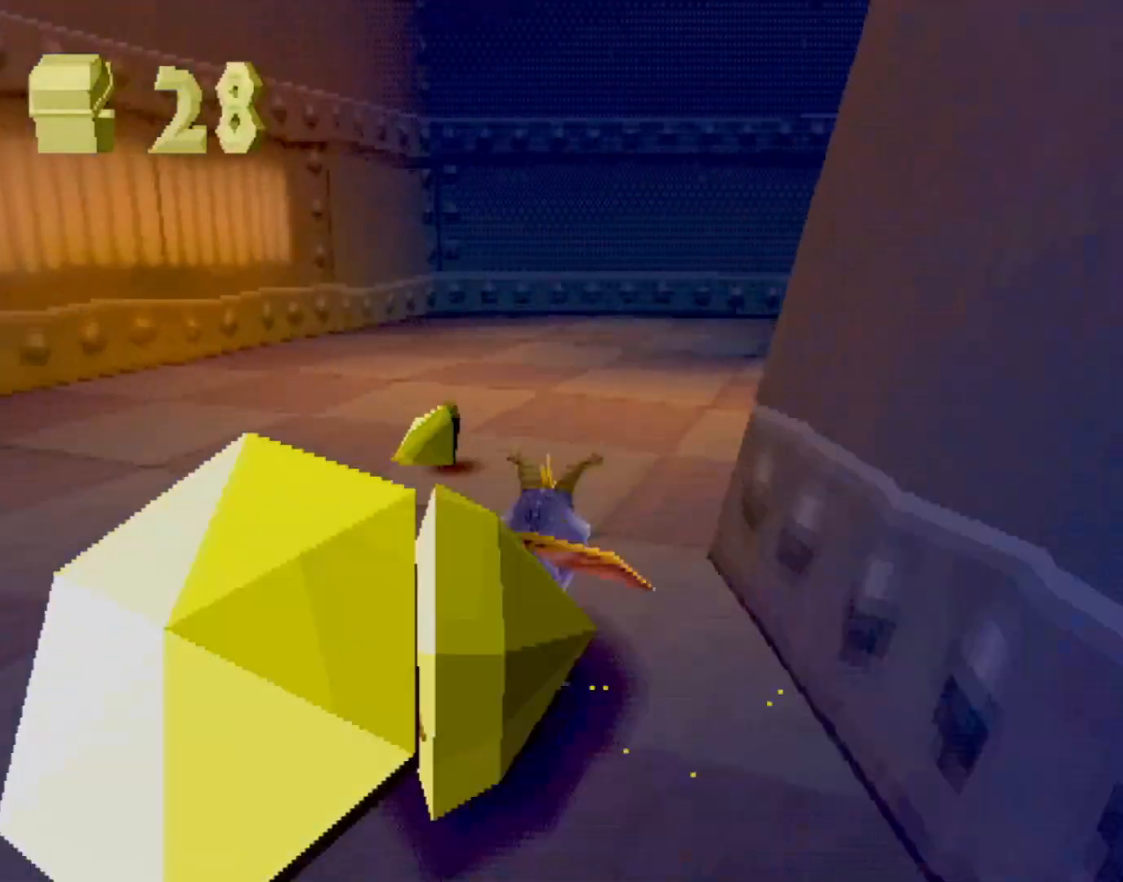
{"buttons": ["CROSS", "SQUARE"], "left_stick": "center", "events": [[367, "CROSS", "down"], [400, "left_stick", "center"]]}
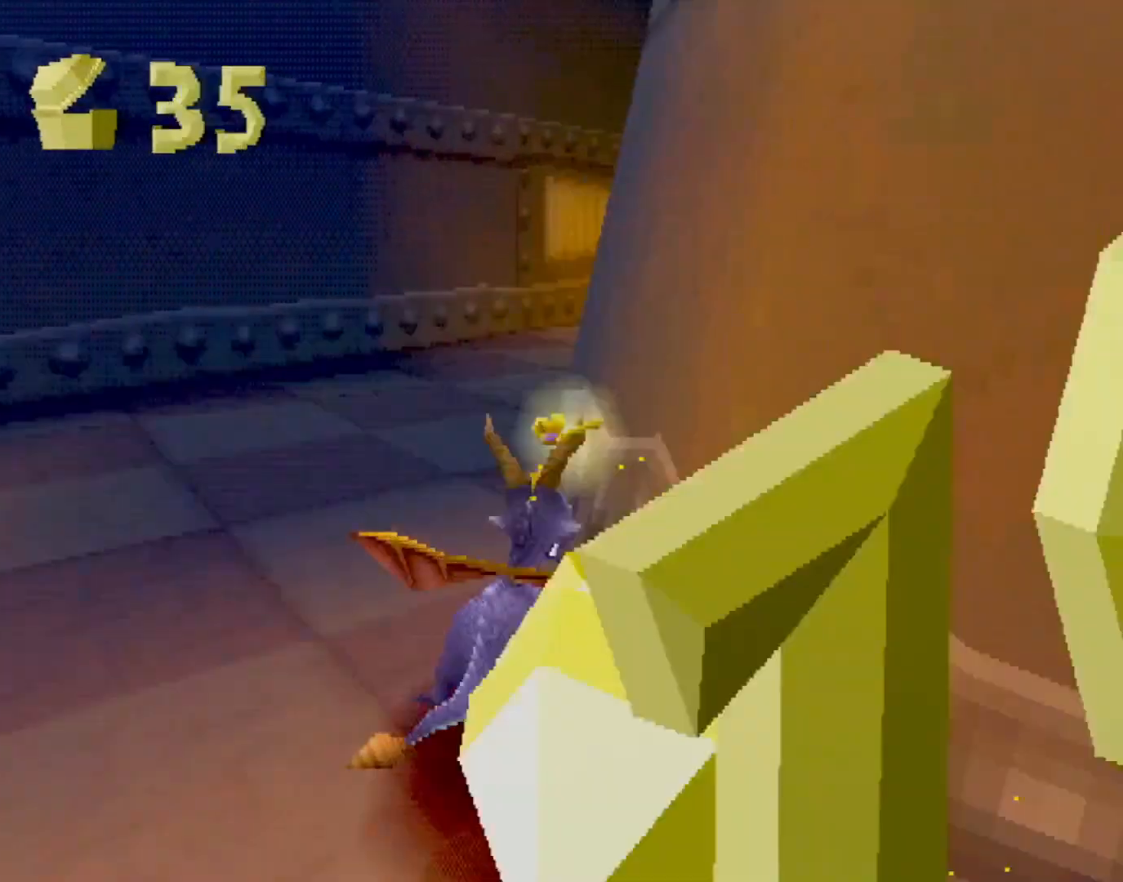
{"buttons": ["CROSS", "SQUARE"], "left_stick": "center", "events": [[34, "CROSS", "up"], [67, "left_stick", "right"], [234, "left_stick", "center"], [251, "CROSS", "down"], [284, "left_stick", "right"], [484, "left_stick", "center"]]}
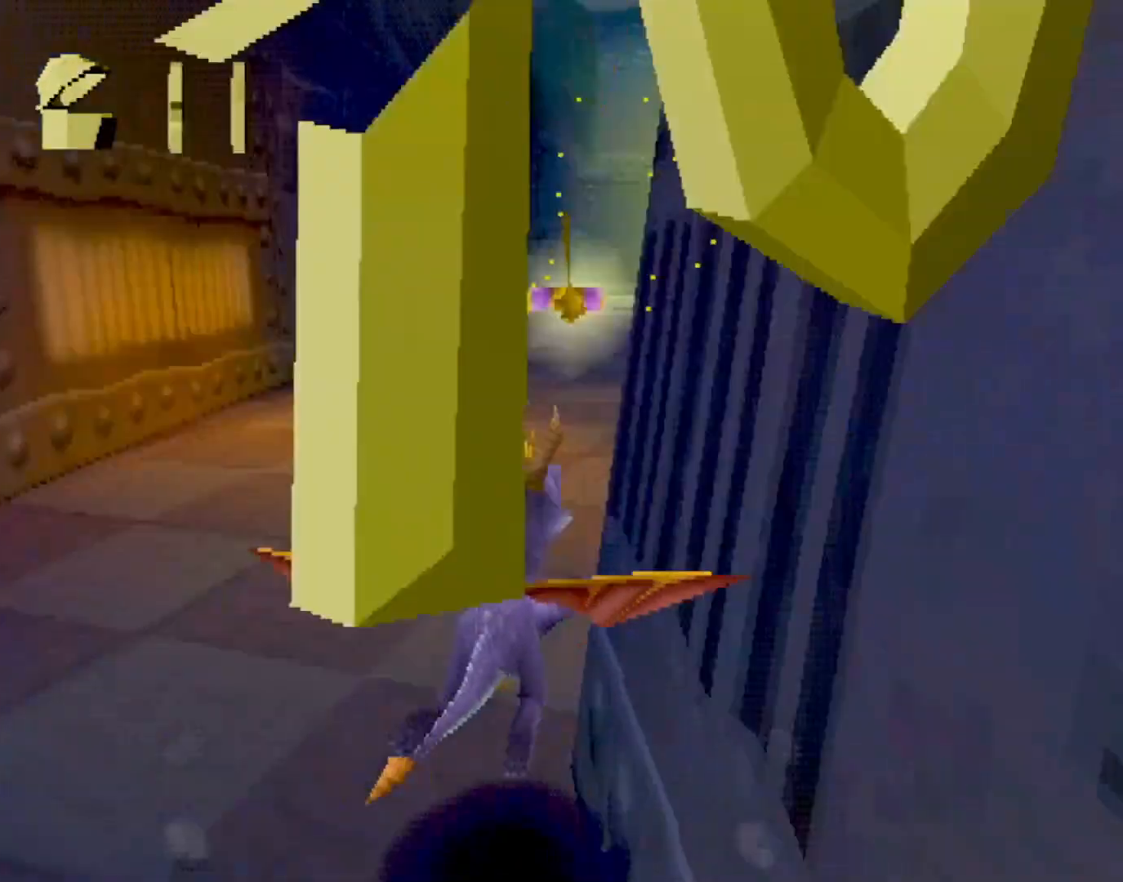
{"buttons": ["SQUARE"], "left_stick": "center", "events": [[284, "CROSS", "up"], [284, "left_stick", "right"], [367, "left_stick", "center"]]}
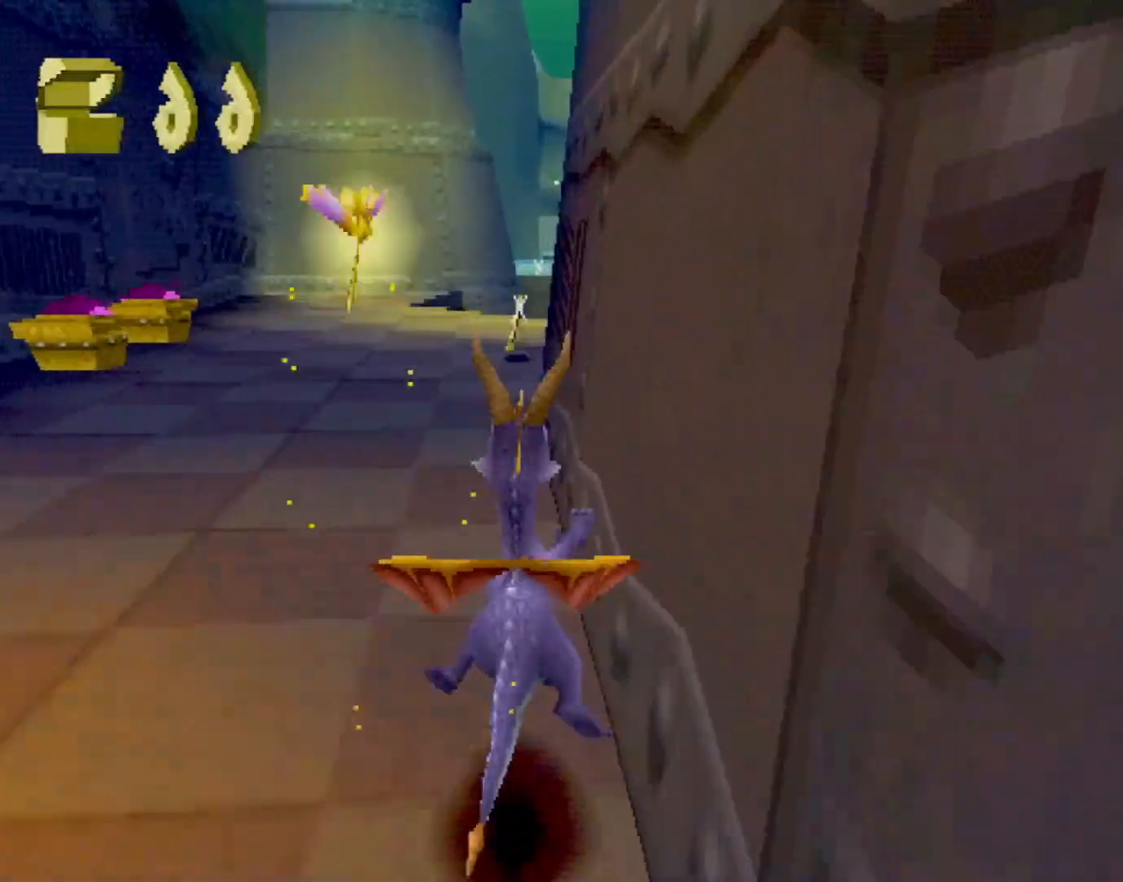
{"buttons": ["SQUARE"], "left_stick": "center", "events": [[251, "left_stick", "right"], [384, "left_stick", "center"]]}
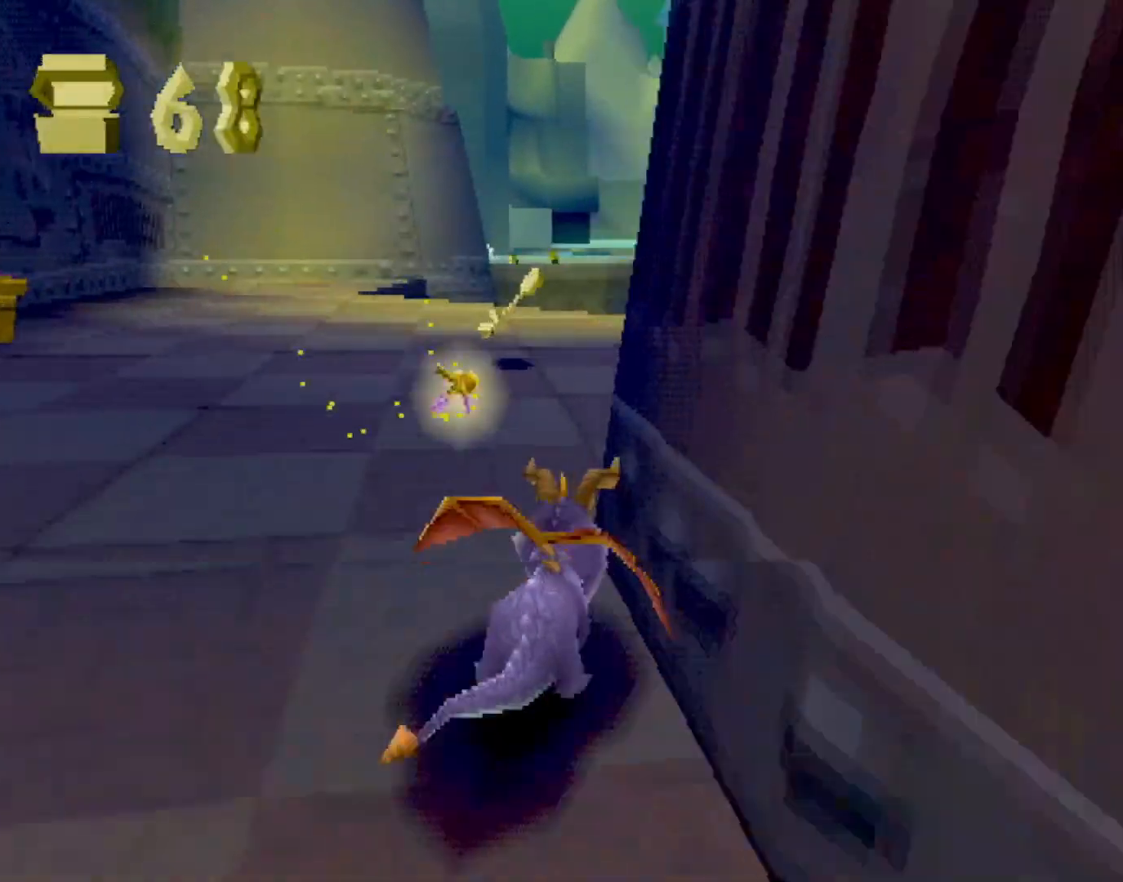
{"buttons": ["CIRCLE"], "left_stick": "up-left", "events": [[33, "R2", "down"], [67, "left_stick", "up-left"], [417, "SQUARE", "up"], [467, "R2", "up"], [500, "CIRCLE", "down"]]}
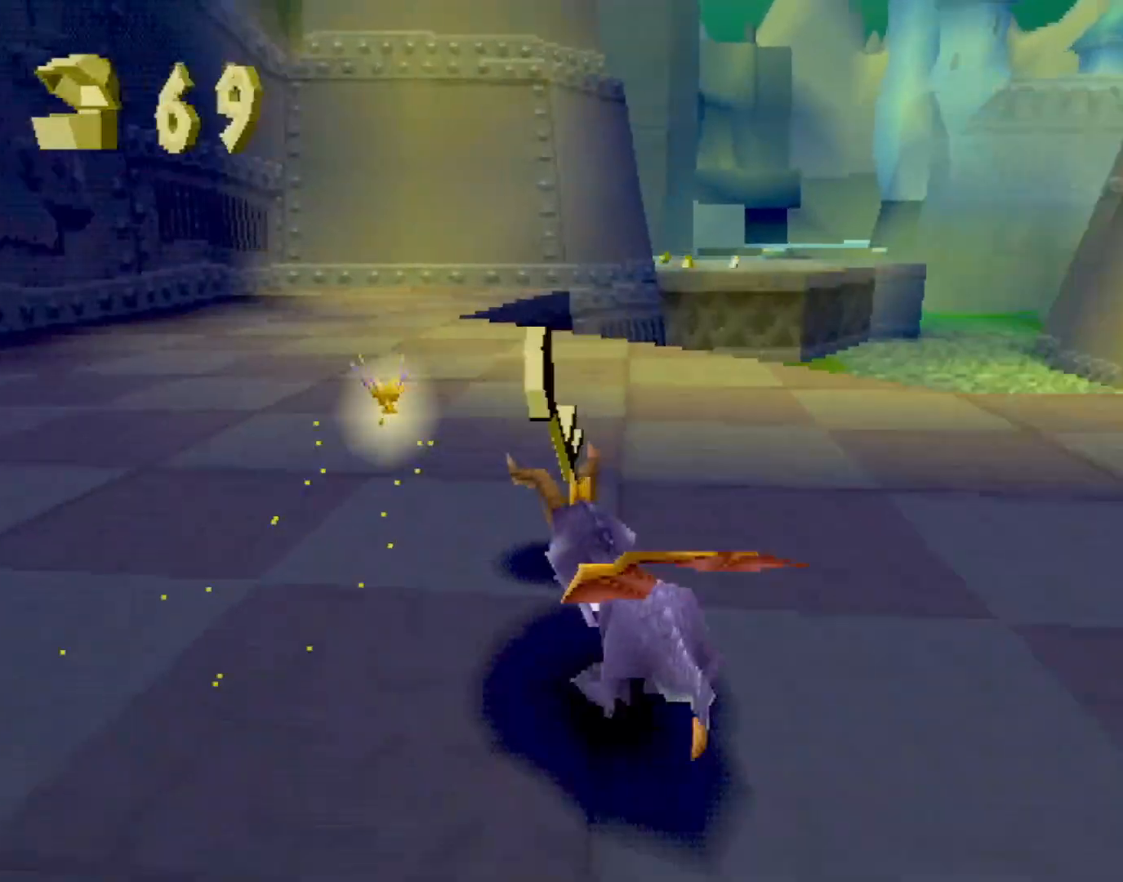
{"buttons": ["SQUARE"], "left_stick": "up-left", "events": [[50, "CIRCLE", "up"], [84, "SQUARE", "down"]]}
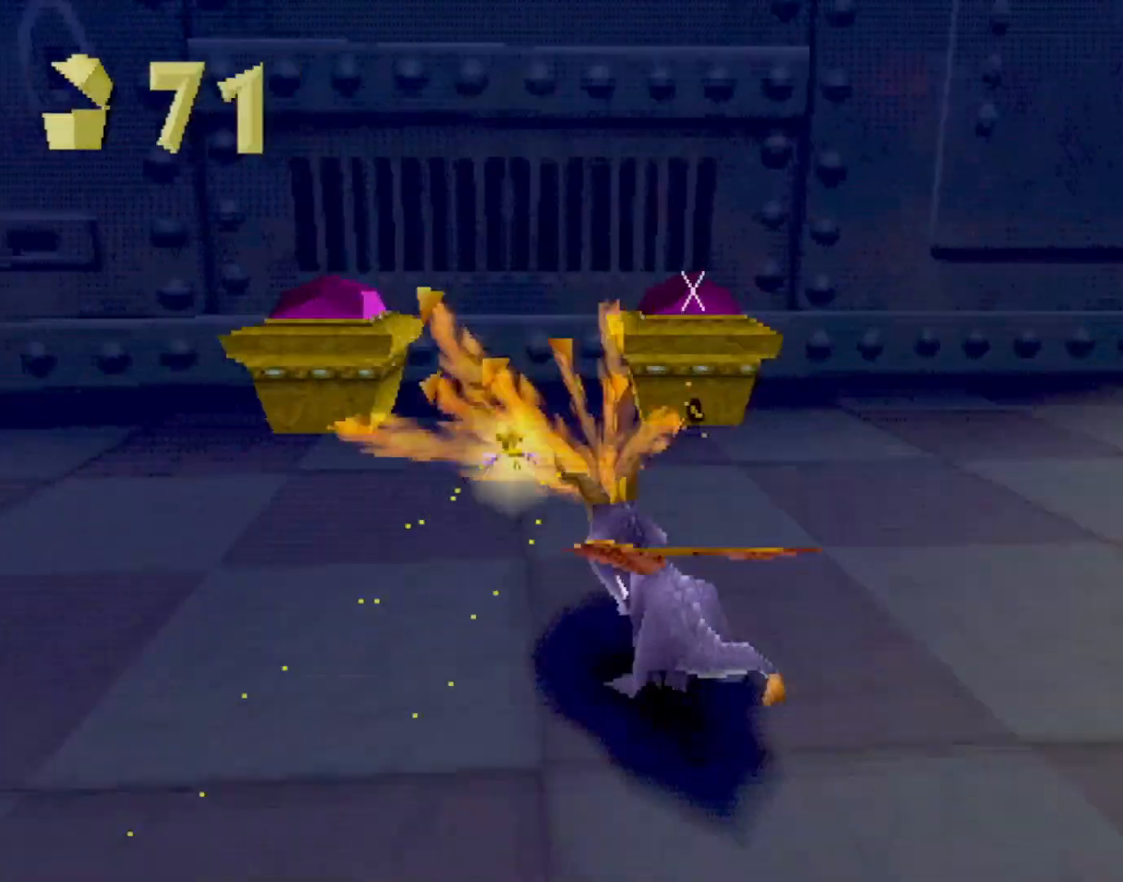
{"buttons": ["CROSS", "L2"], "left_stick": "up-right", "events": [[50, "SQUARE", "up"], [150, "CROSS", "down"], [167, "L2", "down"], [334, "left_stick", "up"], [434, "left_stick", "up-right"]]}
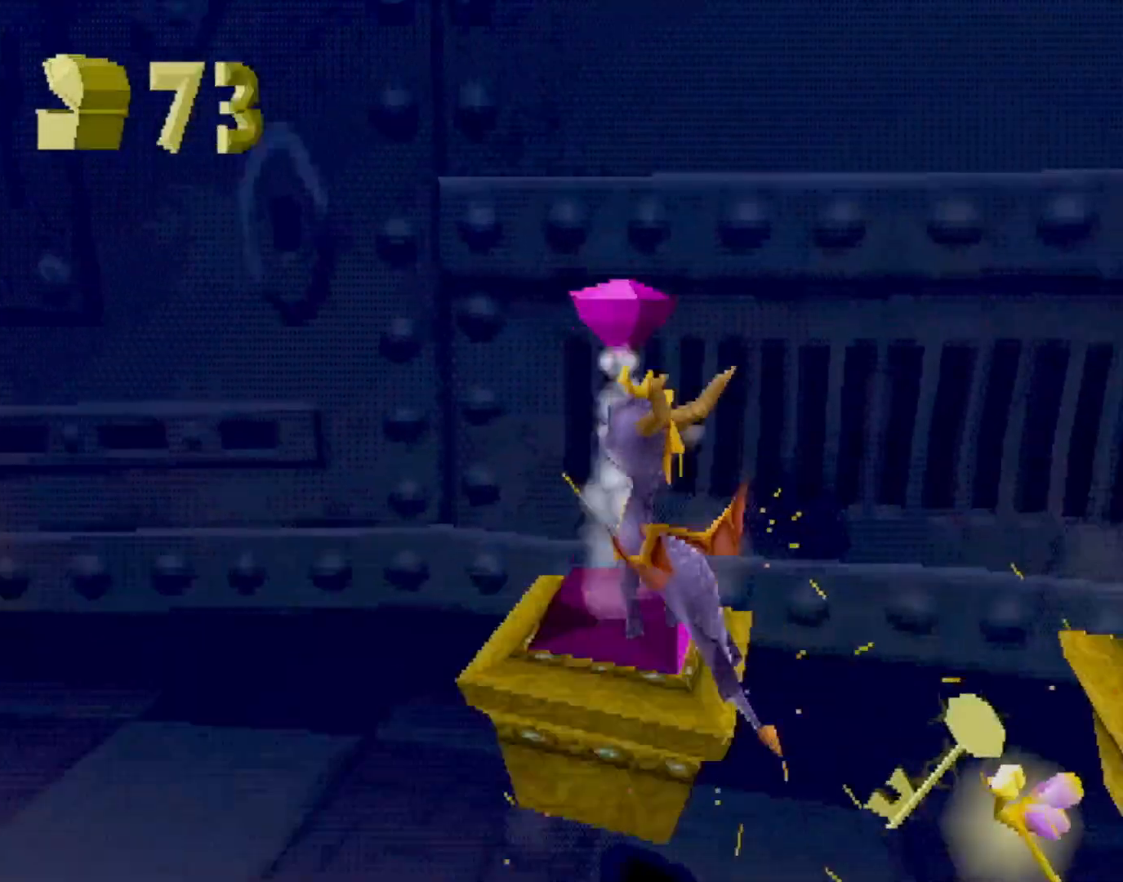
{"buttons": [], "left_stick": "right", "events": [[84, "left_stick", "right"], [251, "CROSS", "up"], [401, "SQUARE", "down"], [468, "CROSS", "down"], [468, "L2", "up"], [468, "SQUARE", "up"], [484, "CROSS", "up"]]}
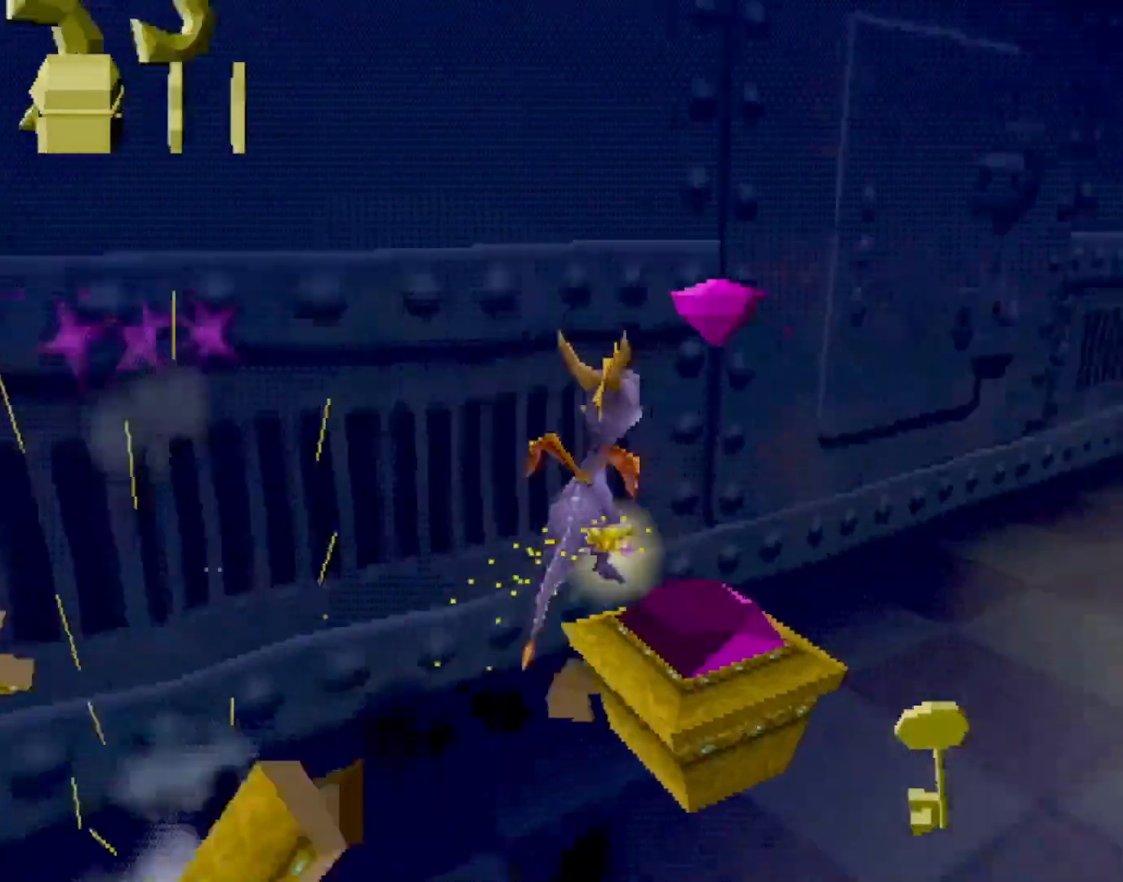
{"buttons": ["SQUARE"], "left_stick": "center", "events": [[117, "SQUARE", "down"], [417, "left_stick", "center"]]}
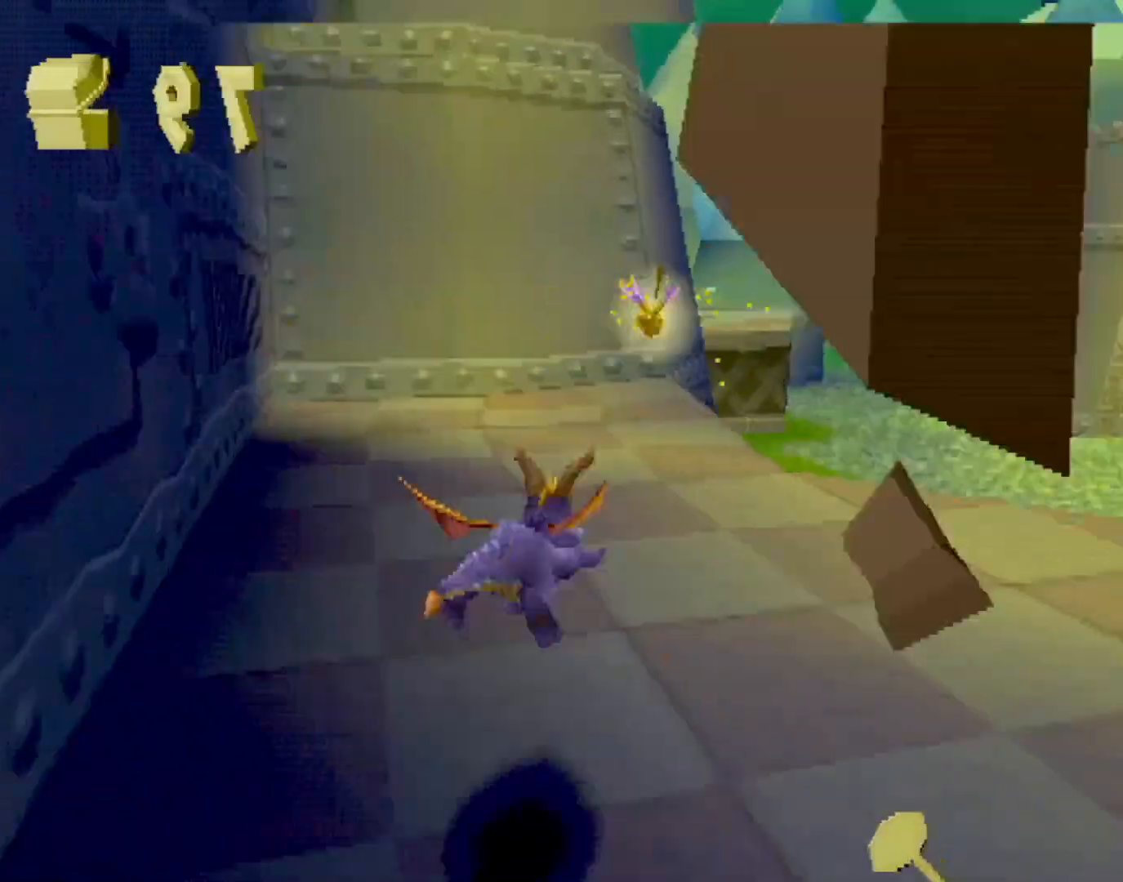
{"buttons": ["SQUARE"], "left_stick": "center", "events": [[167, "CROSS", "down"], [301, "CROSS", "up"], [401, "left_stick", "left"], [501, "left_stick", "center"]]}
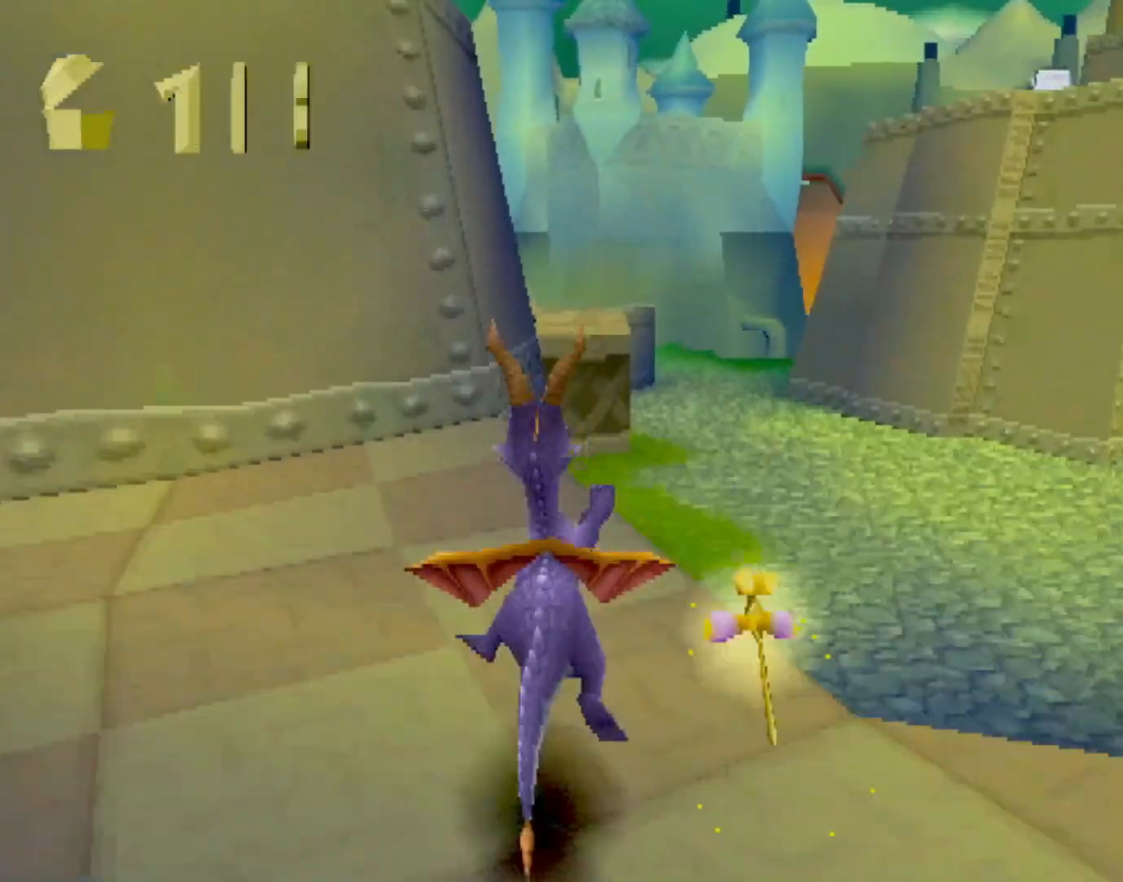
{"buttons": ["SQUARE"], "left_stick": "right", "events": [[183, "left_stick", "right"], [300, "left_stick", "center"], [484, "left_stick", "right"]]}
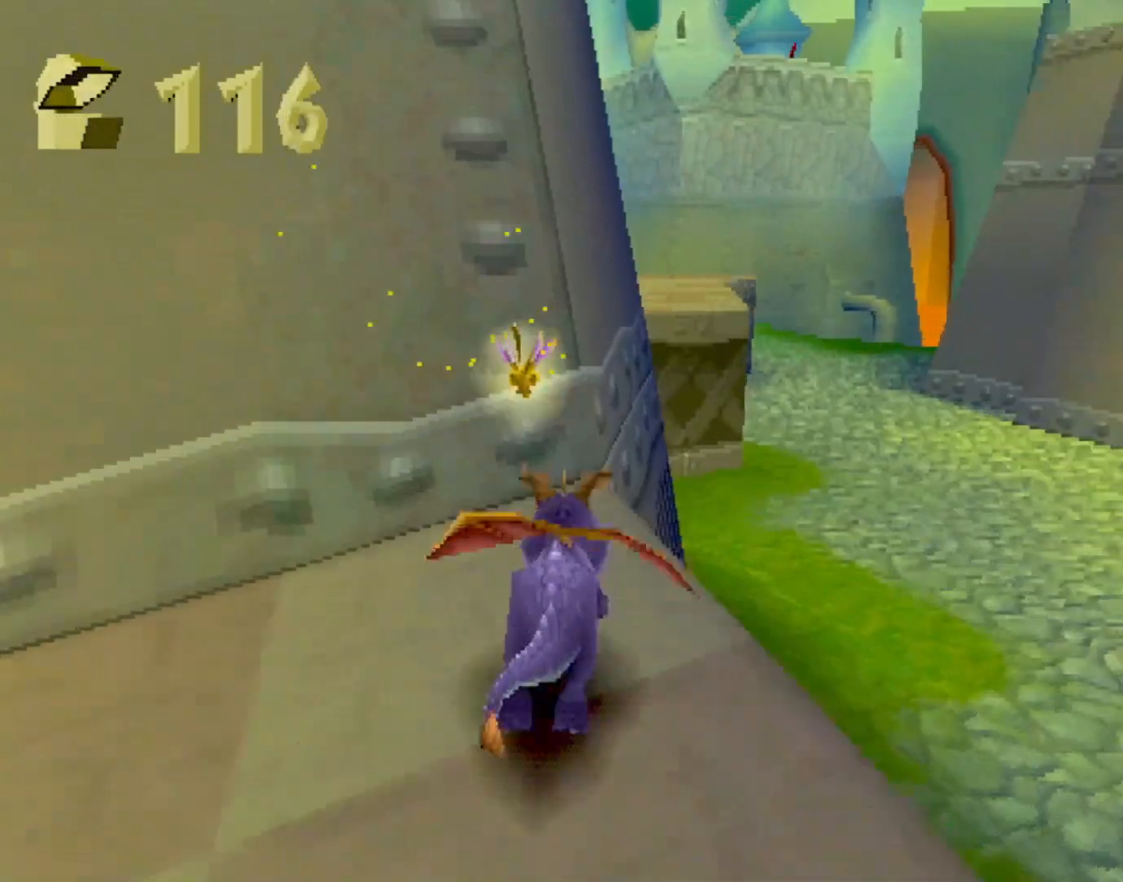
{"buttons": ["CROSS"], "left_stick": "left", "events": [[17, "CROSS", "down"], [67, "left_stick", "center"], [134, "CROSS", "up"], [351, "SQUARE", "up"], [468, "left_stick", "left"], [501, "CROSS", "down"]]}
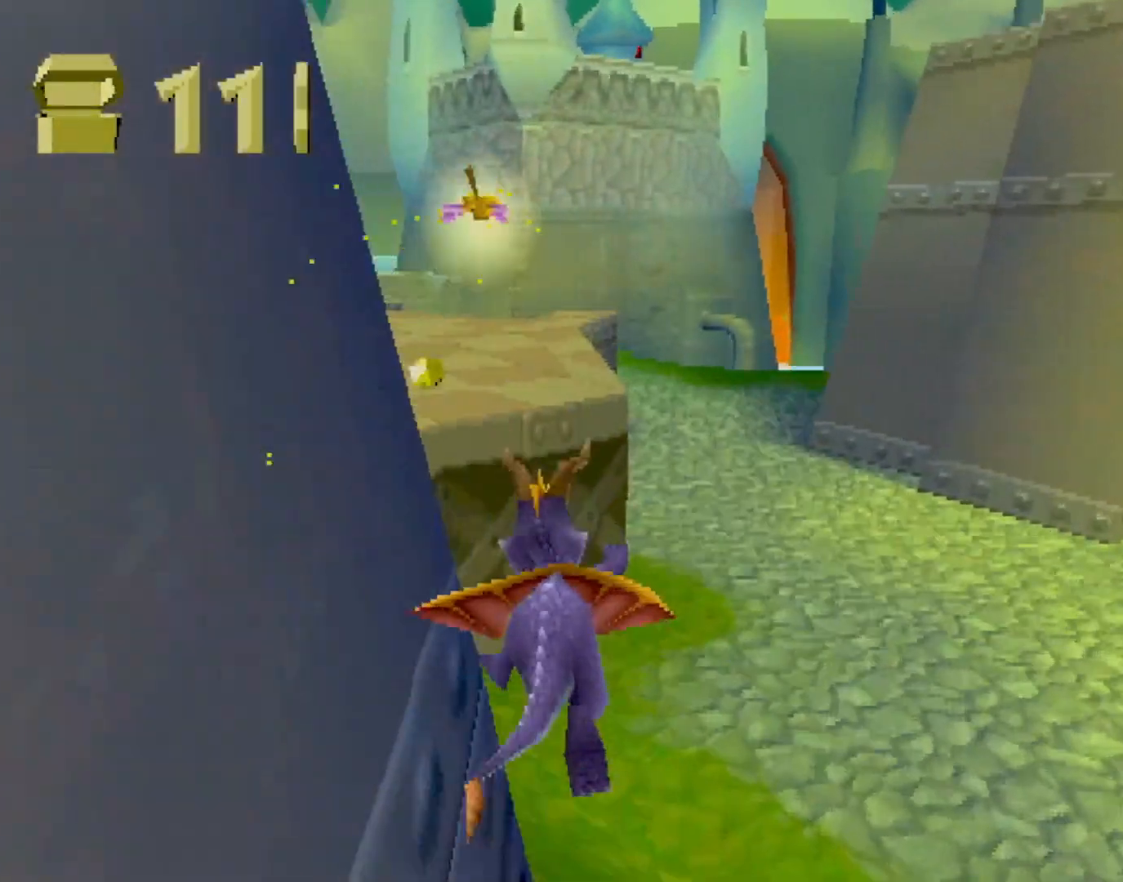
{"buttons": ["SQUARE"], "left_stick": "center", "events": [[50, "CIRCLE", "down"], [50, "left_stick", "down-left"], [67, "CROSS", "up"], [100, "CIRCLE", "up"], [150, "left_stick", "down"], [267, "left_stick", "center"], [400, "SQUARE", "down"]]}
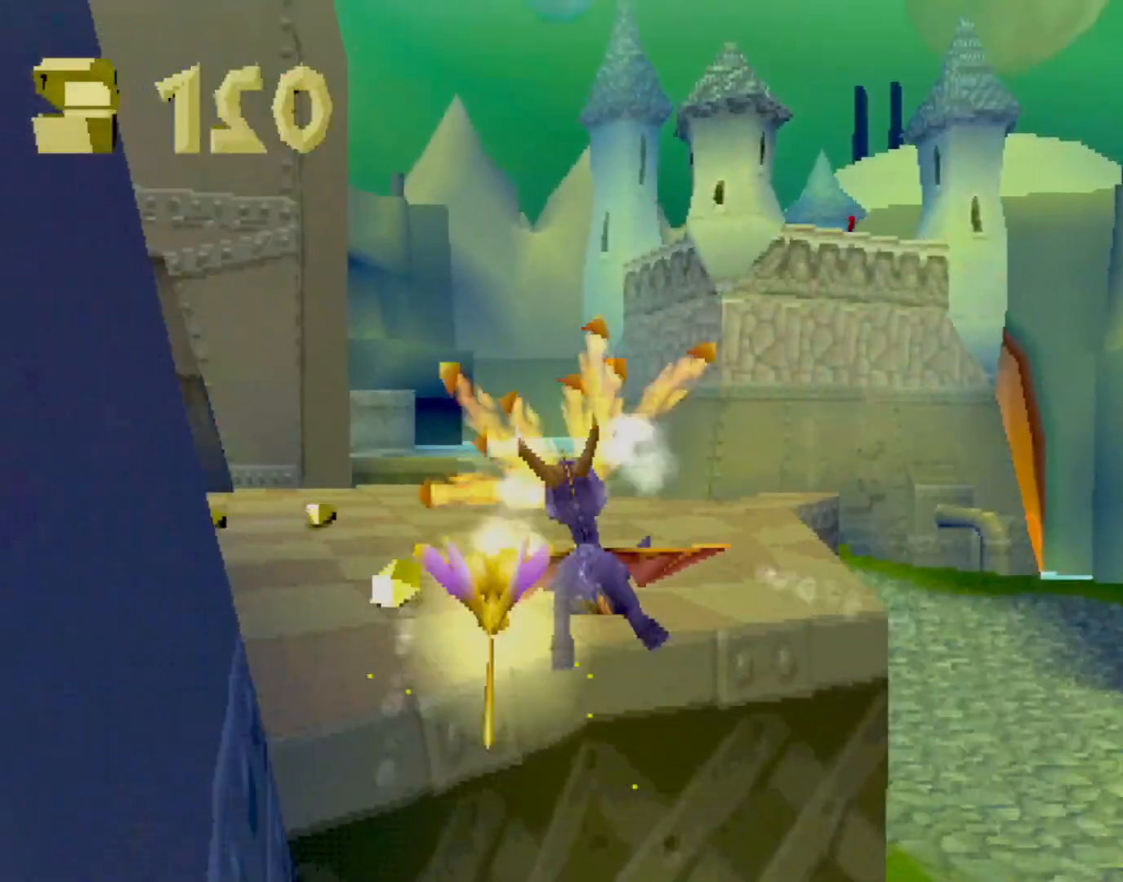
{"buttons": ["SQUARE"], "left_stick": "left", "events": [[151, "left_stick", "left"]]}
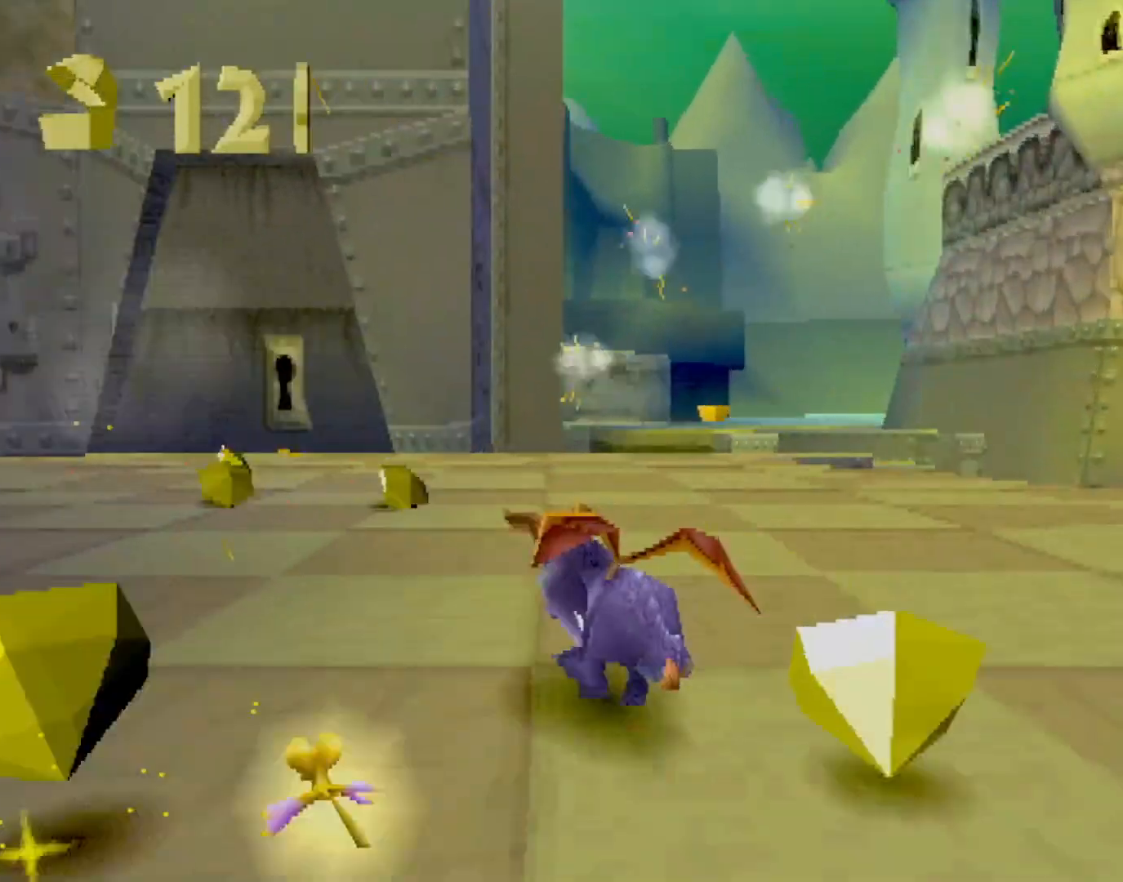
{"buttons": ["SQUARE"], "left_stick": "left", "events": [[33, "left_stick", "center"], [150, "left_stick", "left"], [367, "left_stick", "center"], [450, "left_stick", "left"]]}
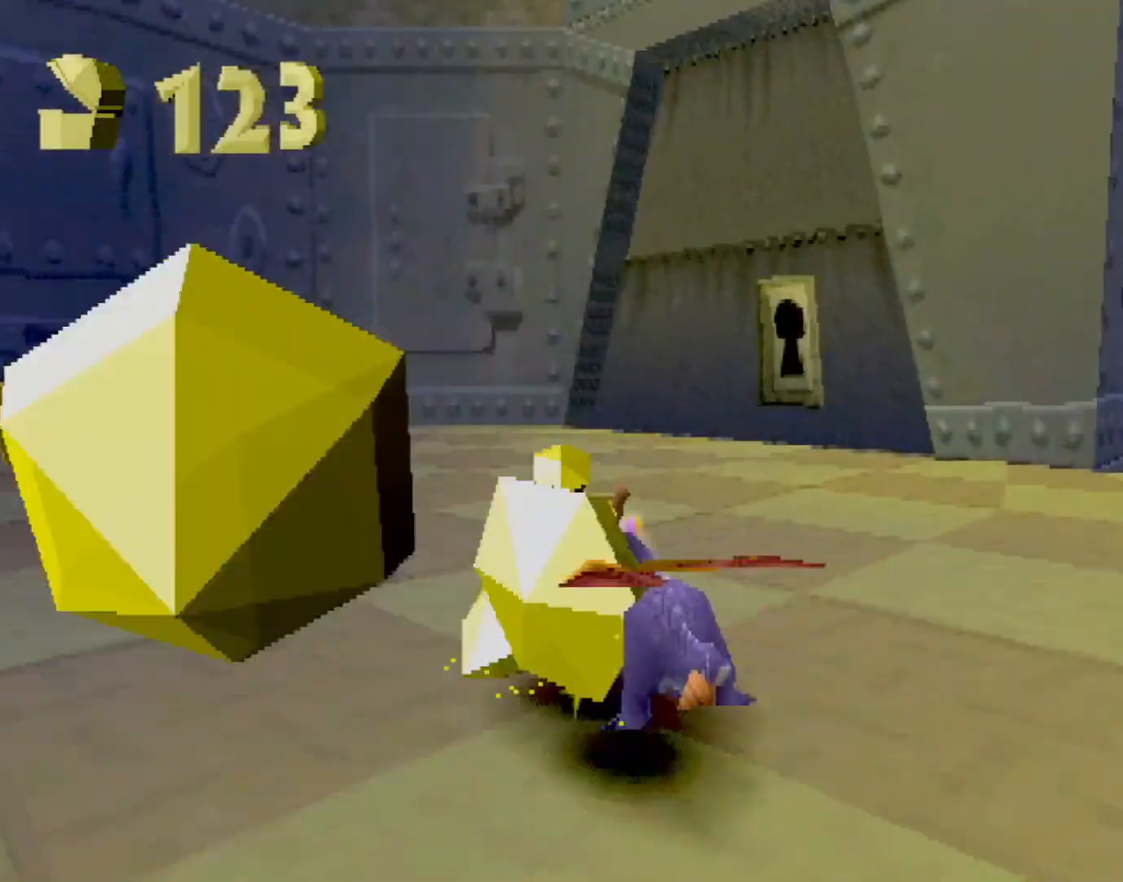
{"buttons": ["SQUARE"], "left_stick": "up-left", "events": [[201, "SQUARE", "up"], [251, "left_stick", "up-left"], [284, "CIRCLE", "down"], [334, "CIRCLE", "up"], [334, "SQUARE", "down"]]}
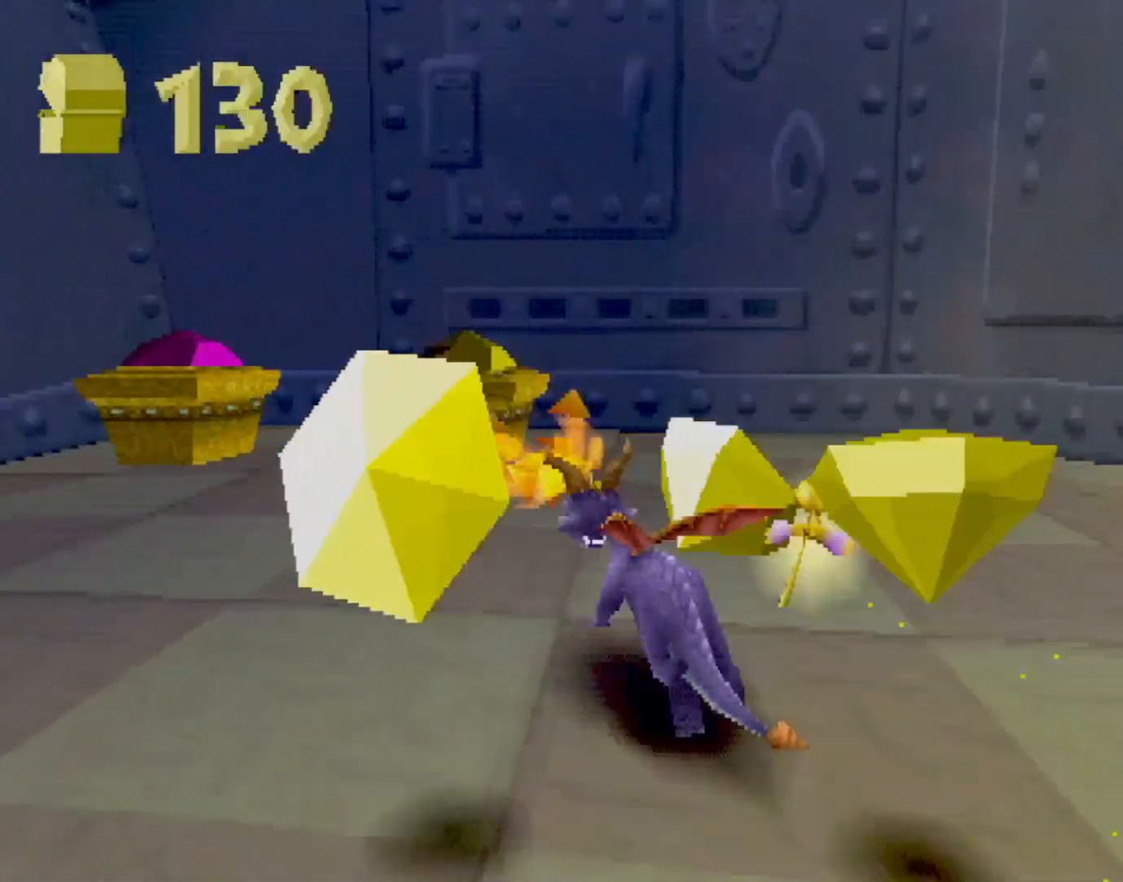
{"buttons": ["CROSS", "L2"], "left_stick": "up-left", "events": [[217, "SQUARE", "up"], [334, "CROSS", "down"], [334, "L2", "down"]]}
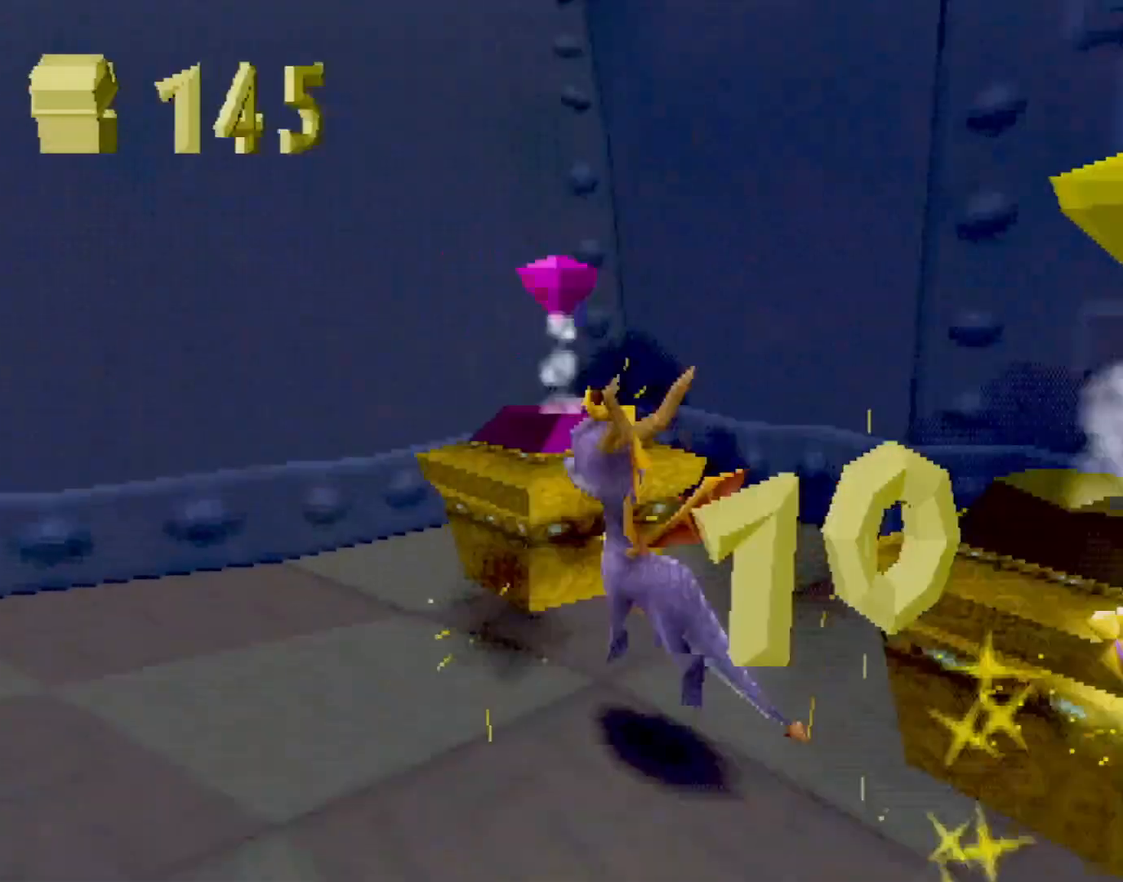
{"buttons": ["CROSS", "L2"], "left_stick": "down-right", "events": [[50, "left_stick", "up"], [167, "left_stick", "up-right"], [434, "left_stick", "down-right"]]}